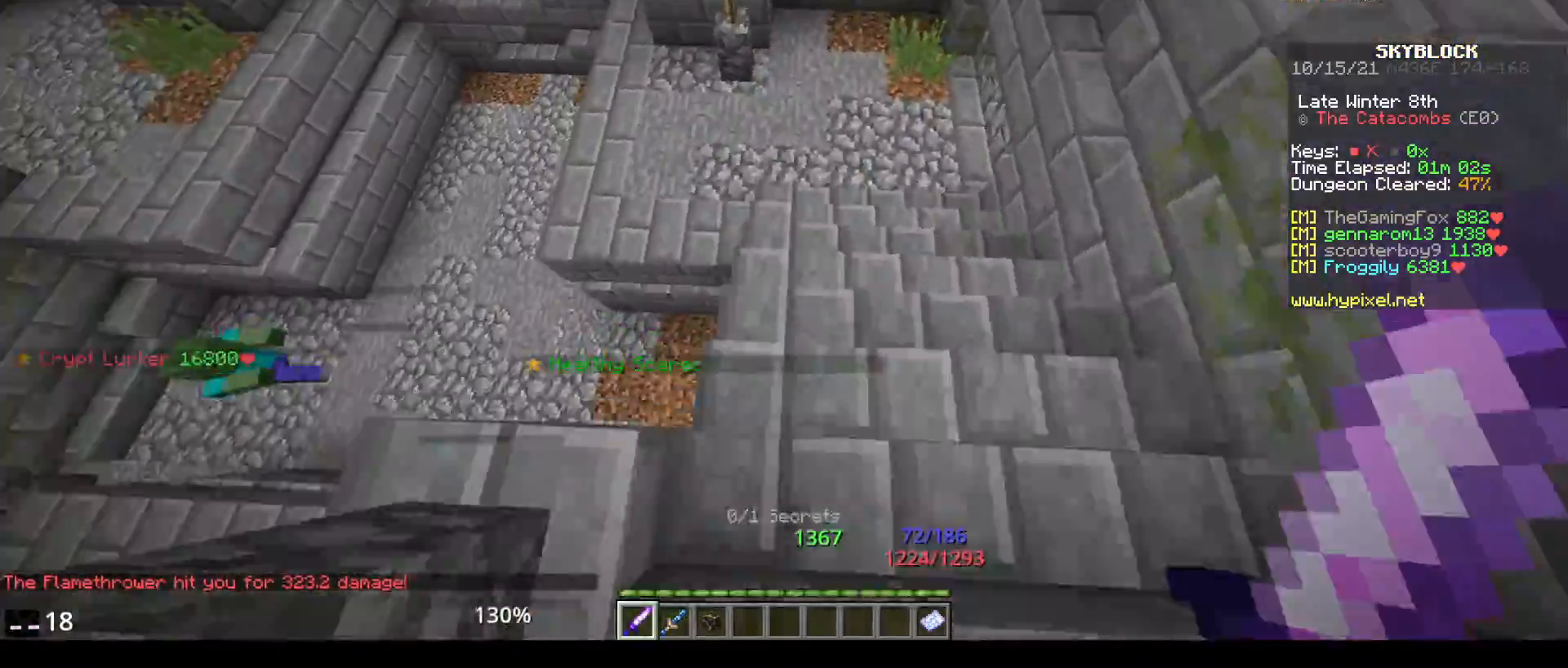
Gameplay with keyboard and mouse; each line is a JSON object with the keys and mouse buttons held at the frame after it. "events" lists presses ("down") and releases ("up") of "a", "d", "s", "space", "w", "mouse_left" and "mouse_right" between this image and that frame as [ms after this image, input, new state], when the widget could be followed in between. "mouse_left", "mouse_right" = the "left", "right" buttons of the "mouse" list. No other keys are recorded. Fast repeated clicks can show as one long hold. Mouse movement is not recorded.
{"keys": ["w"], "mouse": [], "events": []}
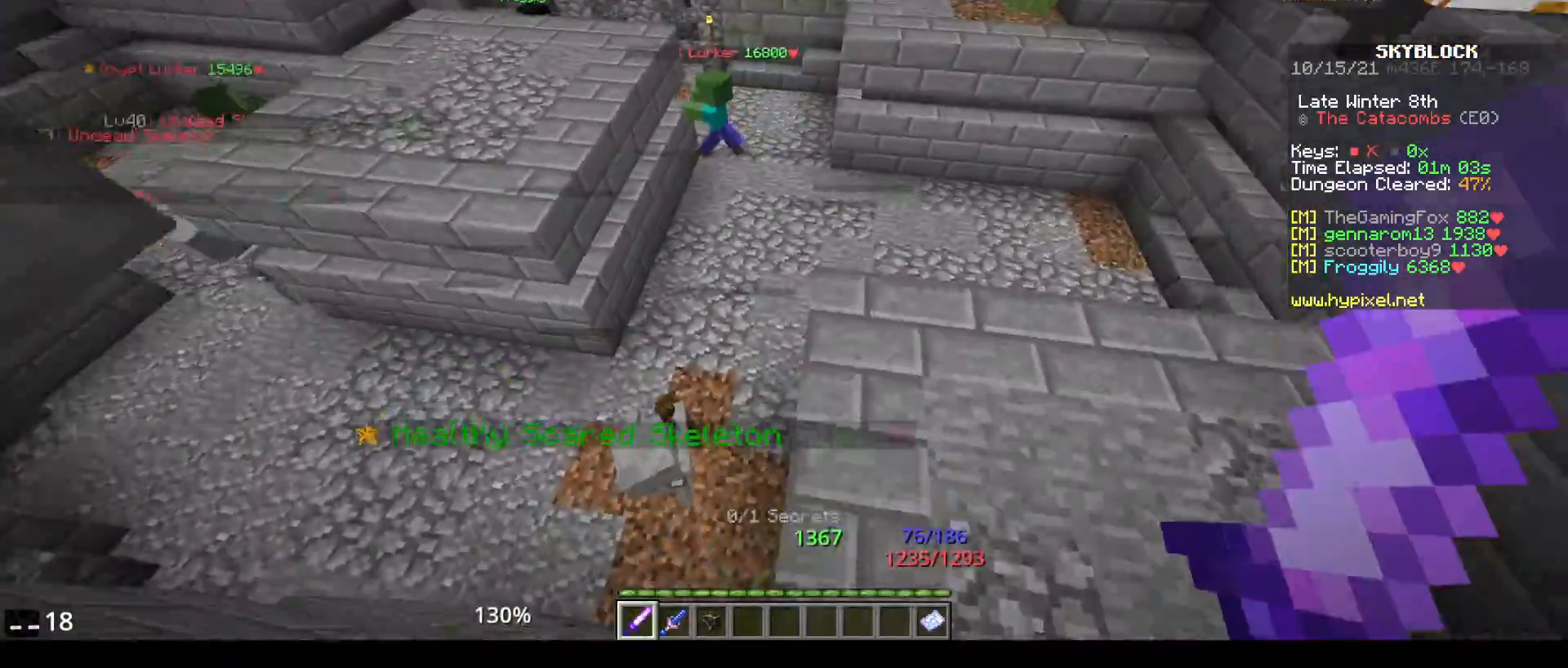
{"keys": ["w"], "mouse": ["left"], "events": [[483, "mouse_left", "down"]]}
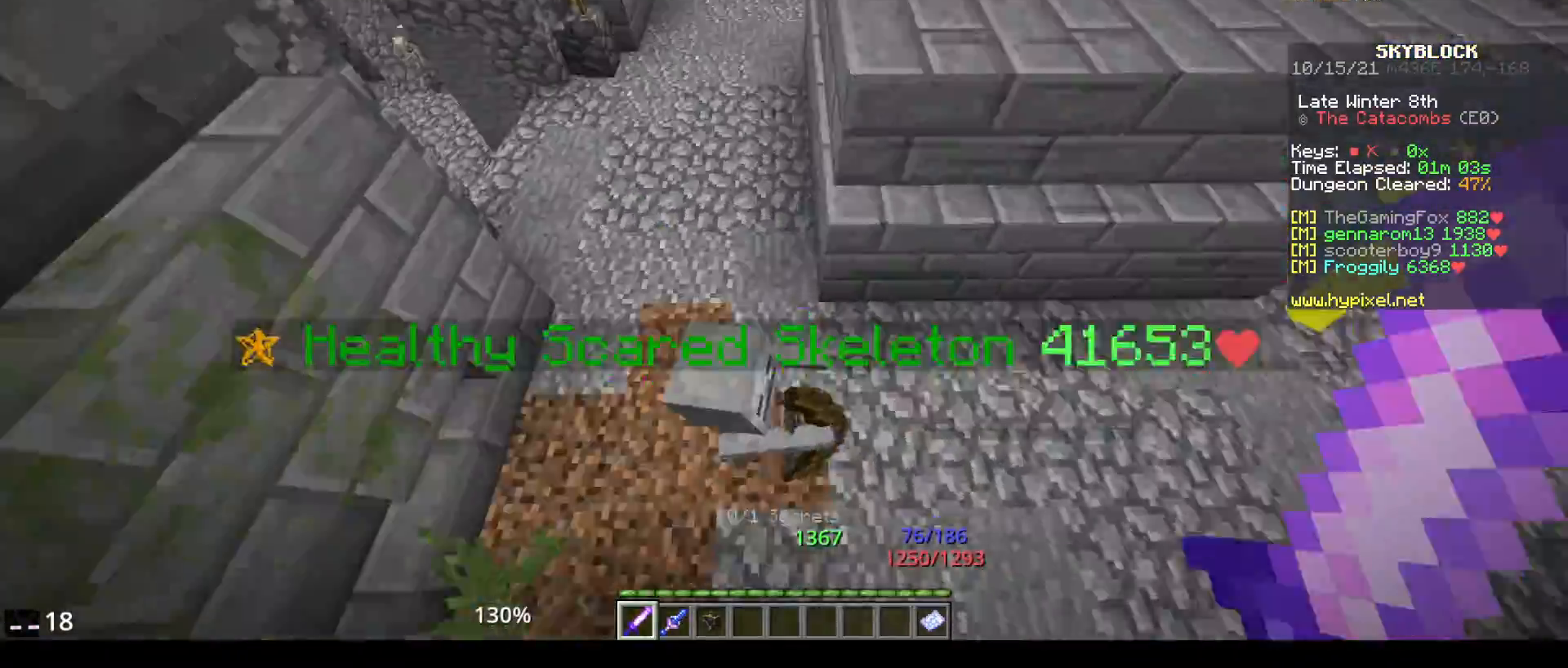
{"keys": [], "mouse": ["left"], "events": [[83, "w", "up"]]}
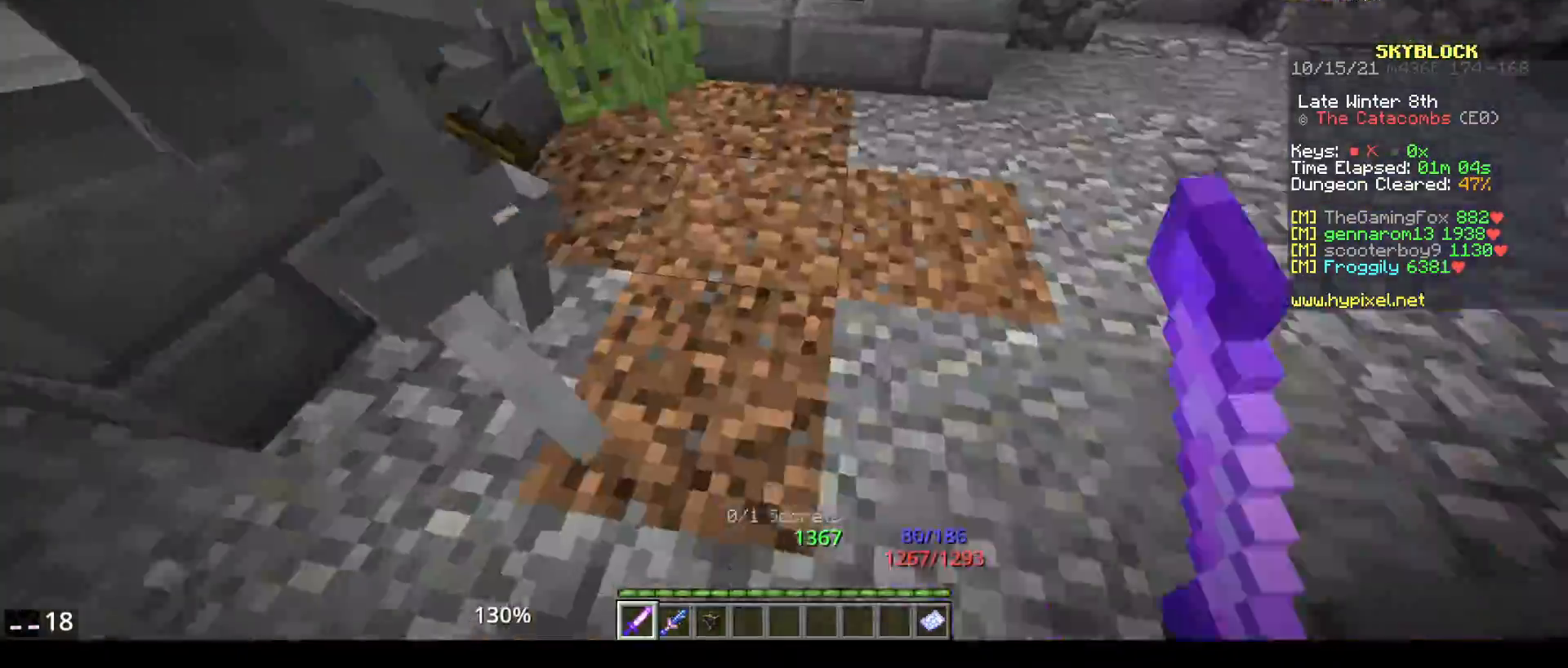
{"keys": [], "mouse": ["left"], "events": []}
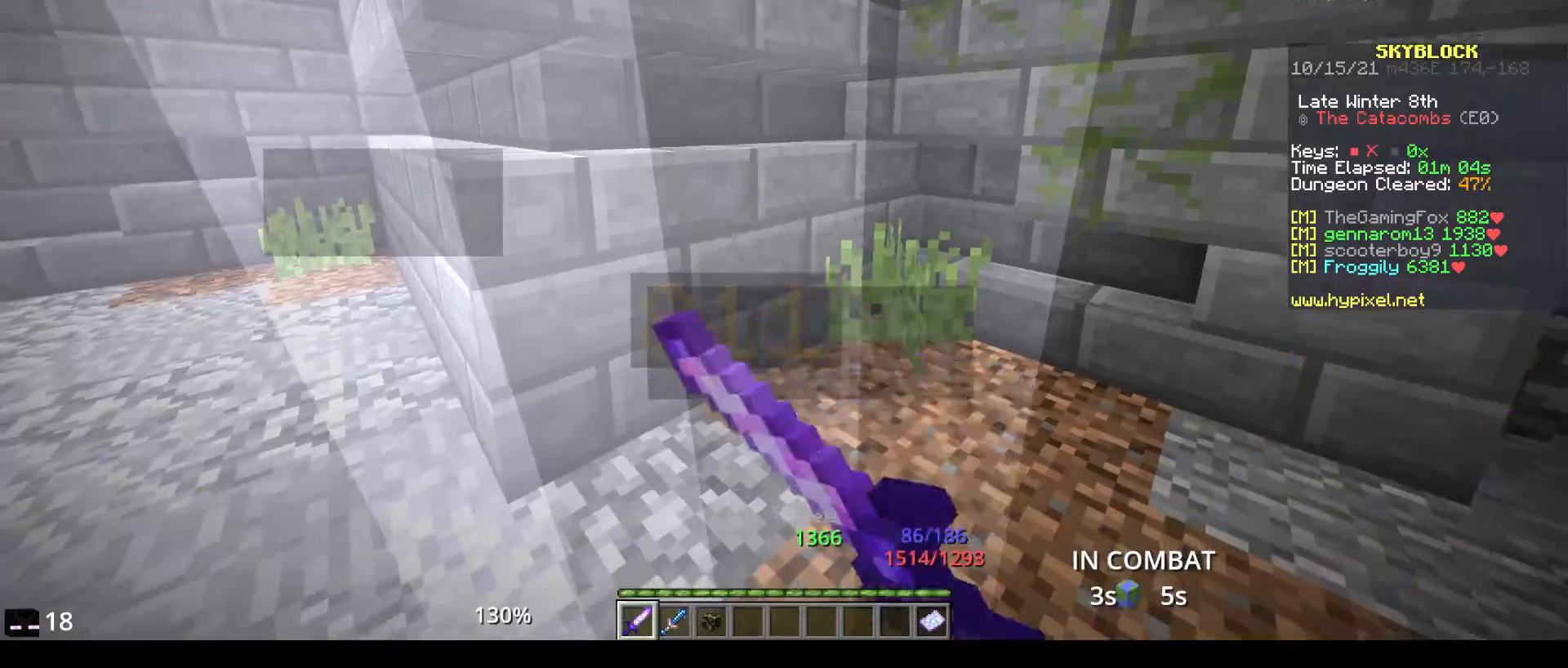
{"keys": ["s"], "mouse": ["left"], "events": [[417, "s", "down"]]}
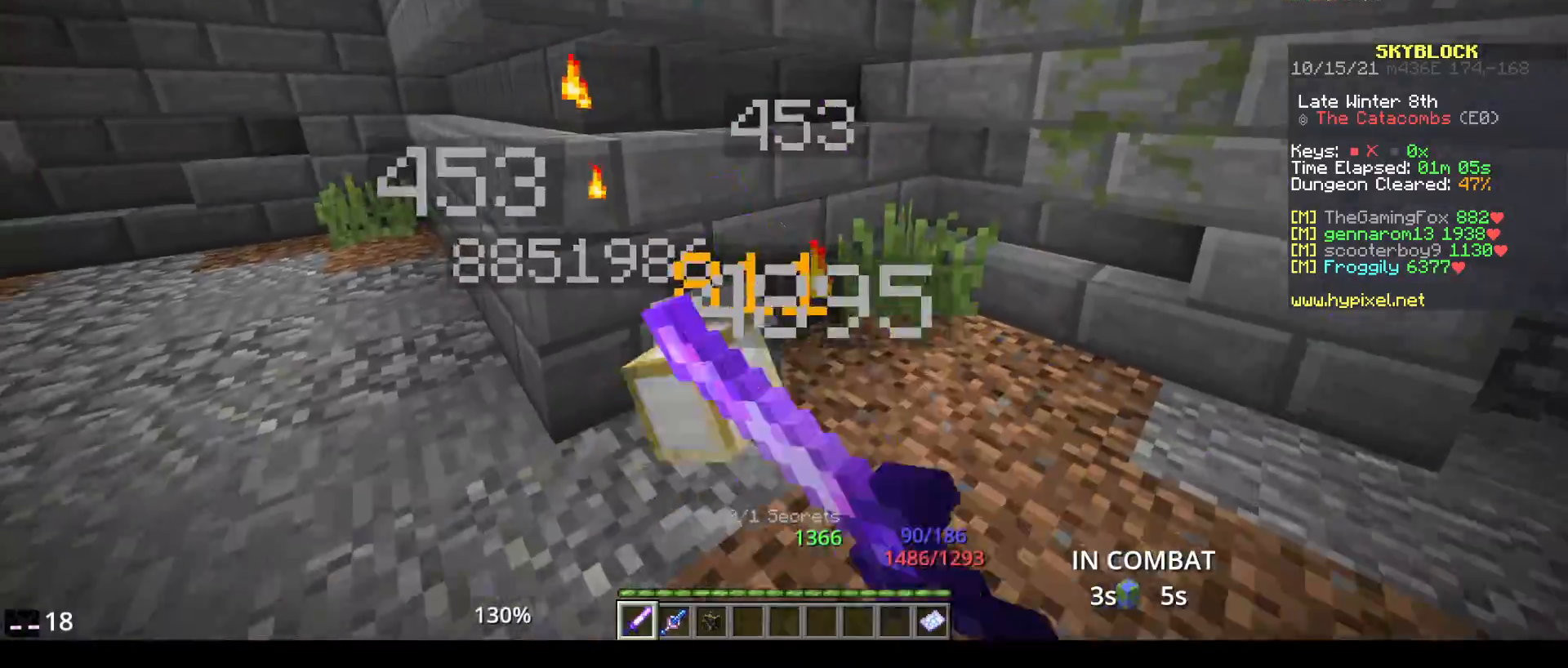
{"keys": [], "mouse": ["left"], "events": [[67, "mouse_left", "up"], [100, "mouse_left", "down"], [250, "s", "up"], [283, "mouse_left", "up"], [317, "mouse_left", "down"]]}
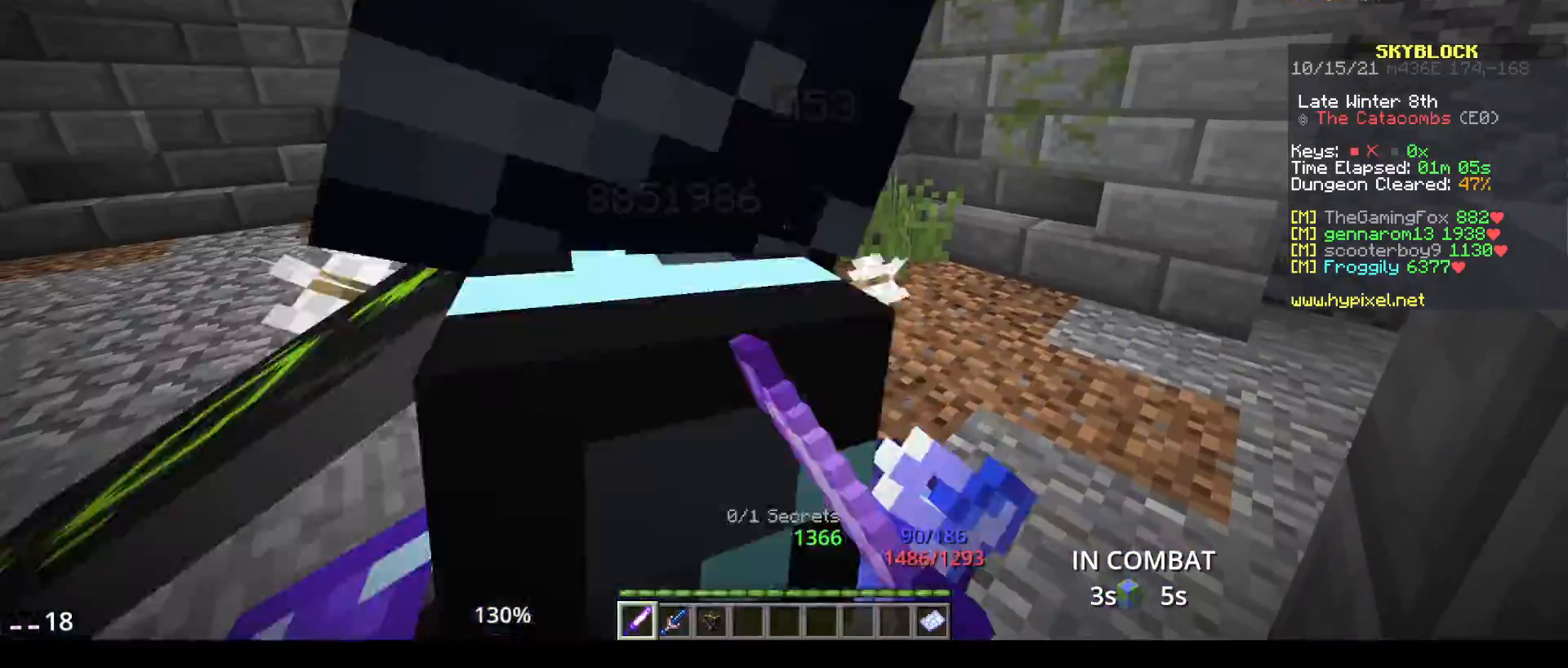
{"keys": [], "mouse": ["left"], "events": [[17, "mouse_left", "up"], [50, "mouse_left", "down"]]}
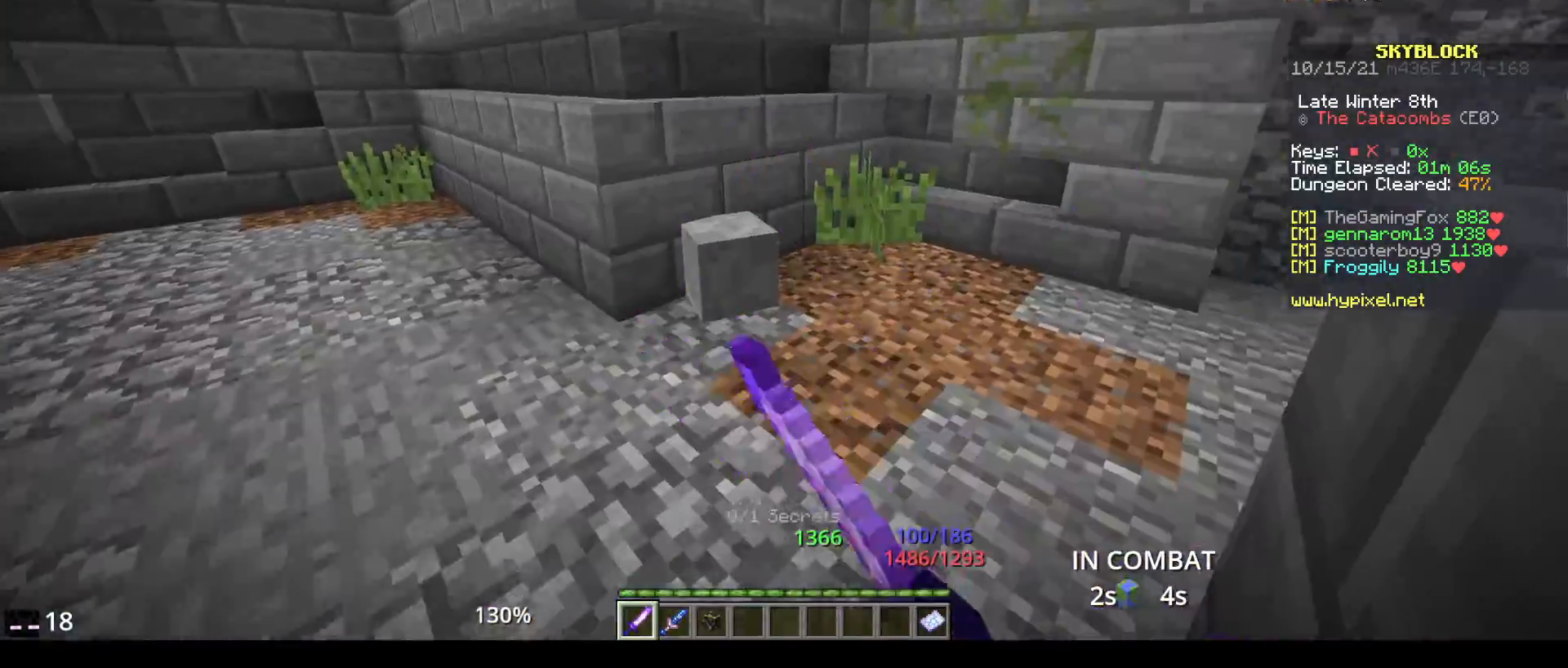
{"keys": ["w"], "mouse": [], "events": [[33, "mouse_left", "up"], [150, "mouse_left", "down"], [300, "mouse_left", "up"], [367, "w", "down"]]}
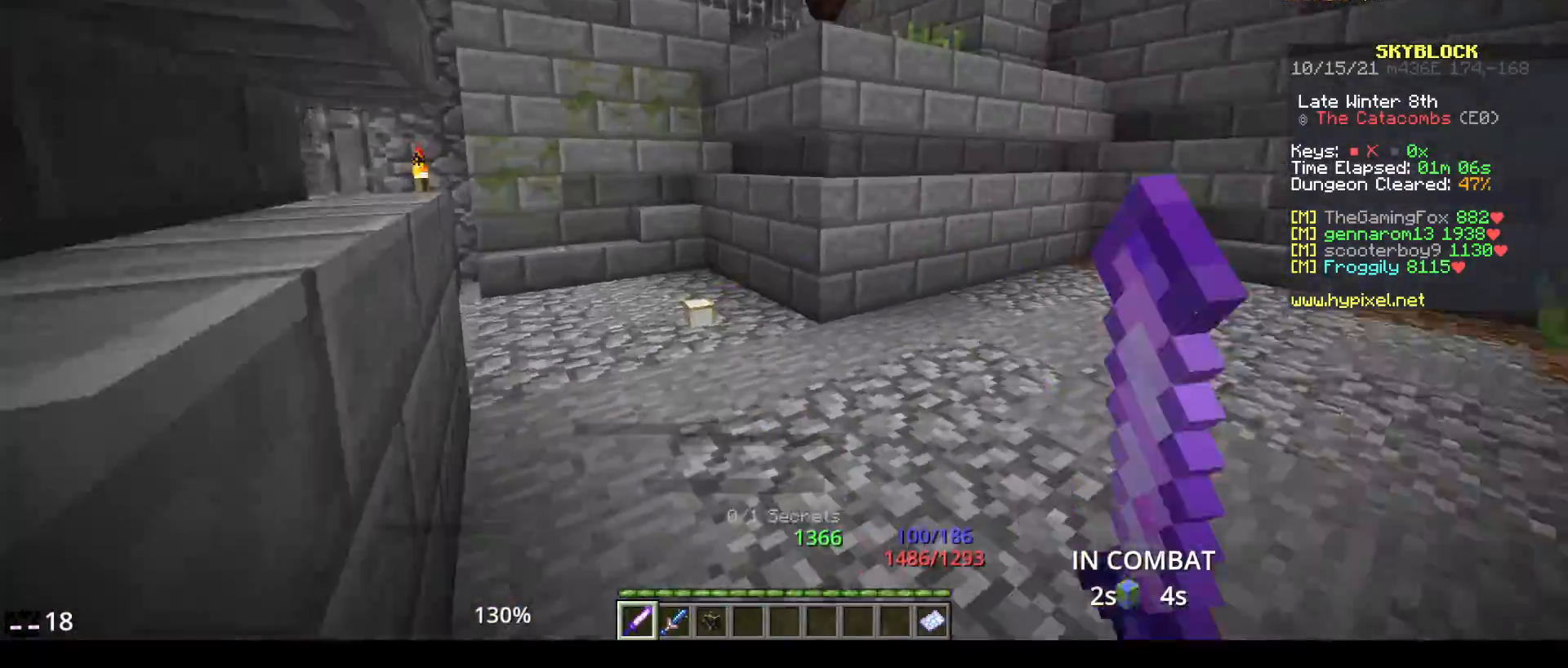
{"keys": ["w"], "mouse": [], "events": [[167, "space", "down"], [483, "space", "up"]]}
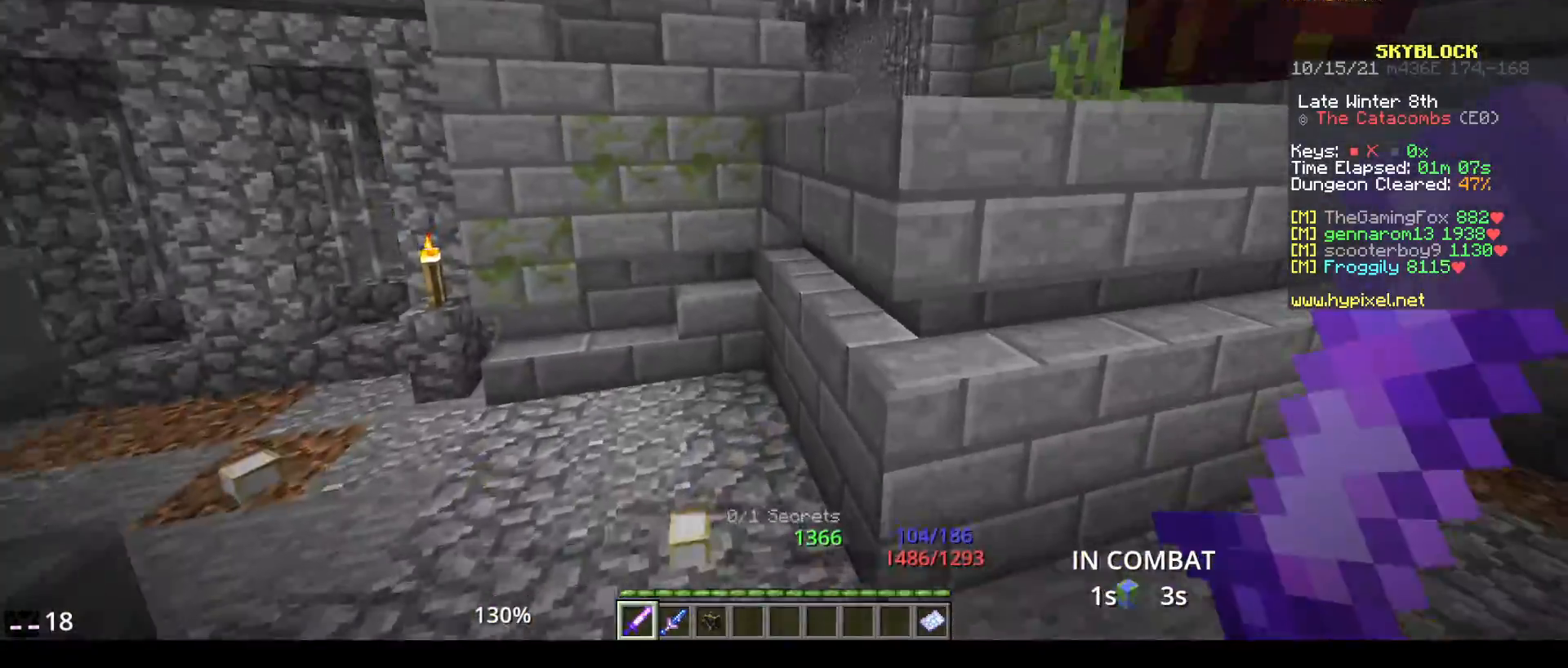
{"keys": [], "mouse": ["left"], "events": [[183, "mouse_left", "down"], [367, "w", "up"]]}
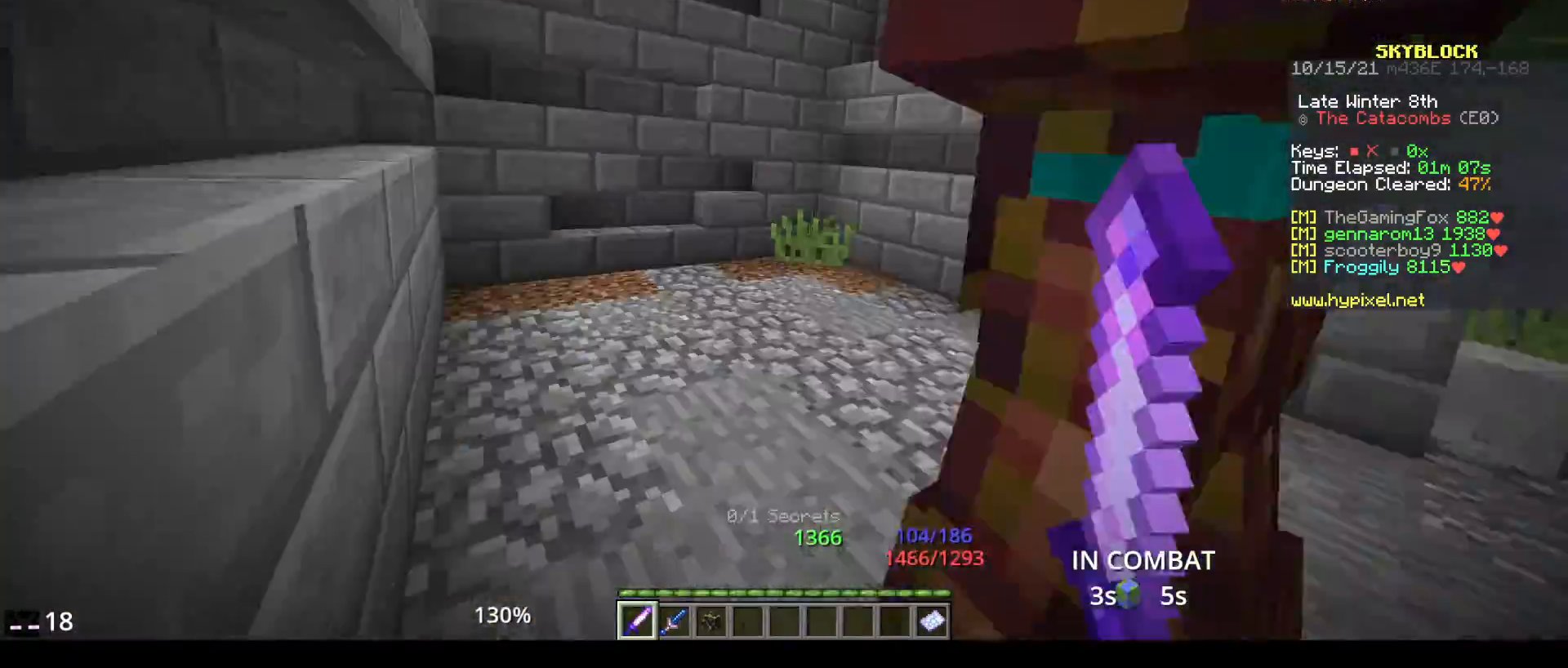
{"keys": [], "mouse": ["left"], "events": []}
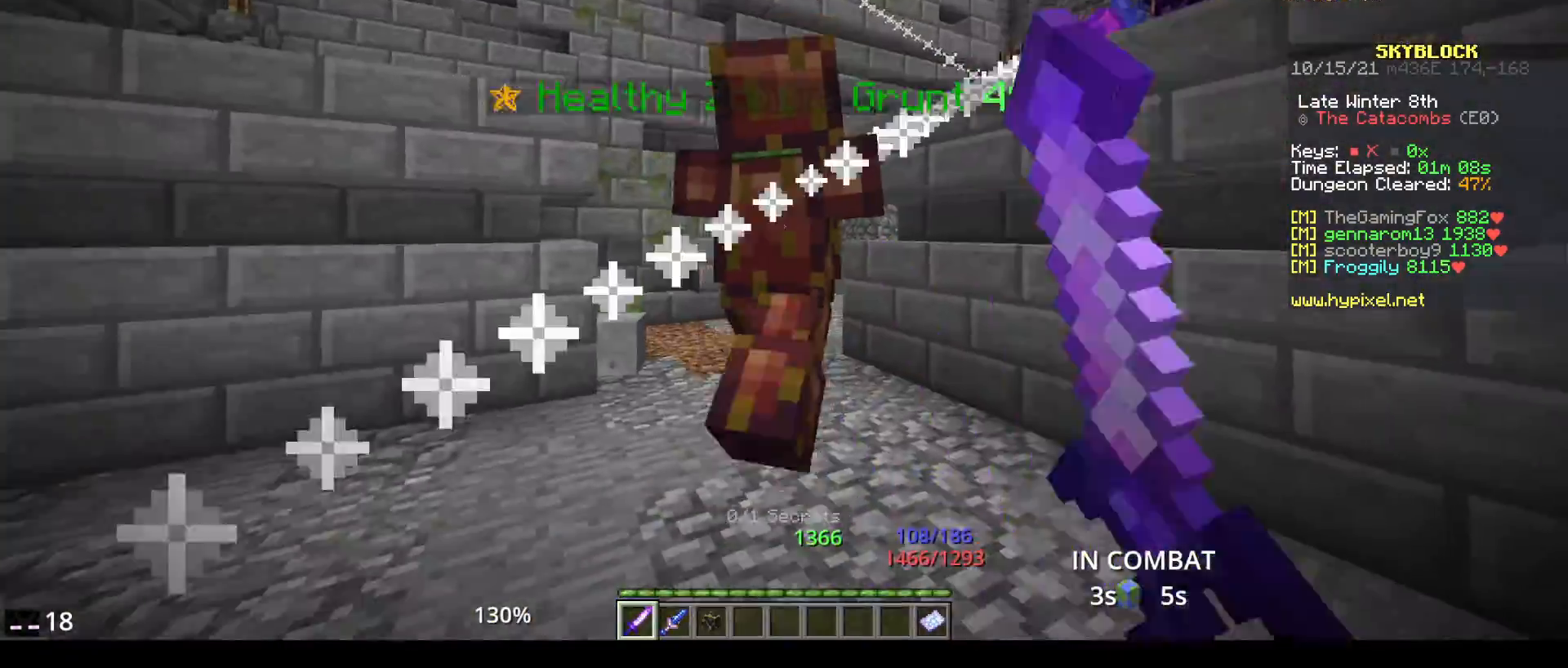
{"keys": ["w"], "mouse": ["left"], "events": [[350, "w", "down"]]}
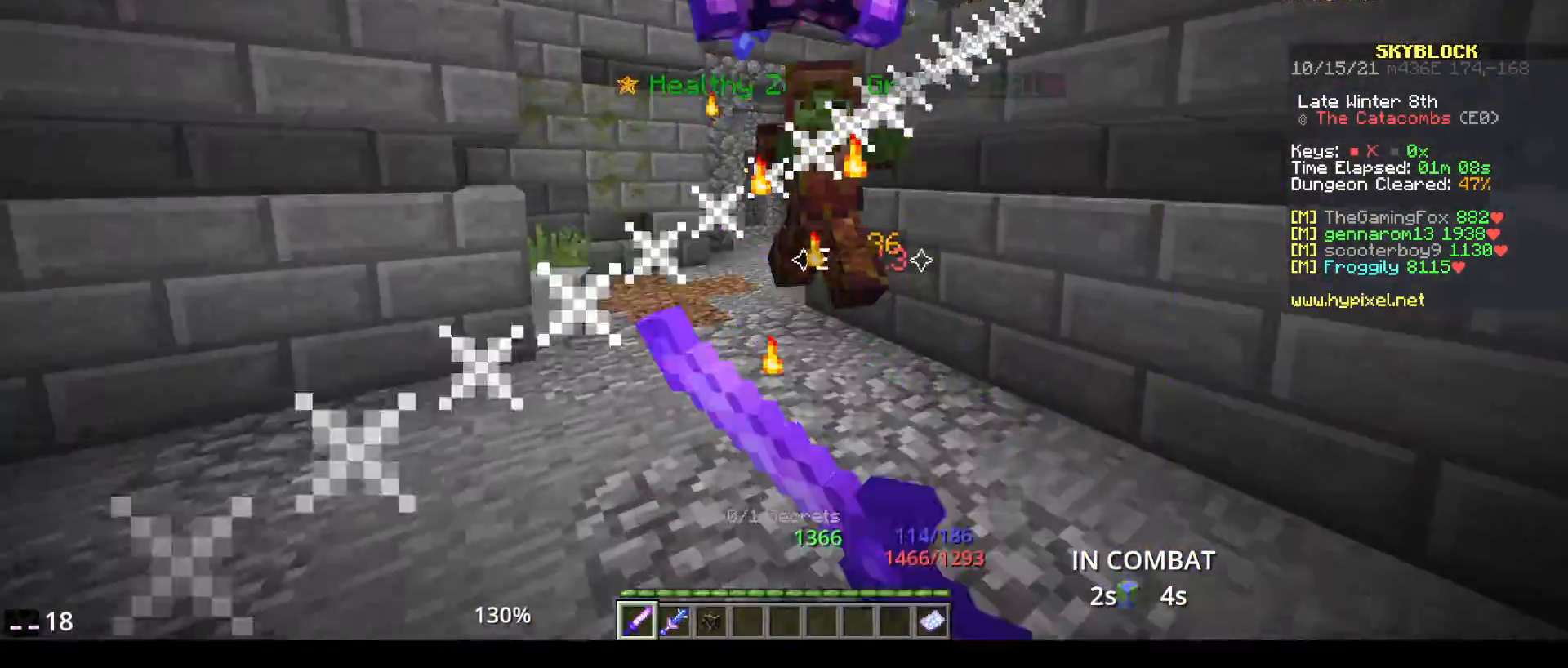
{"keys": [], "mouse": ["left"], "events": [[83, "mouse_left", "up"], [117, "mouse_left", "down"], [500, "w", "up"]]}
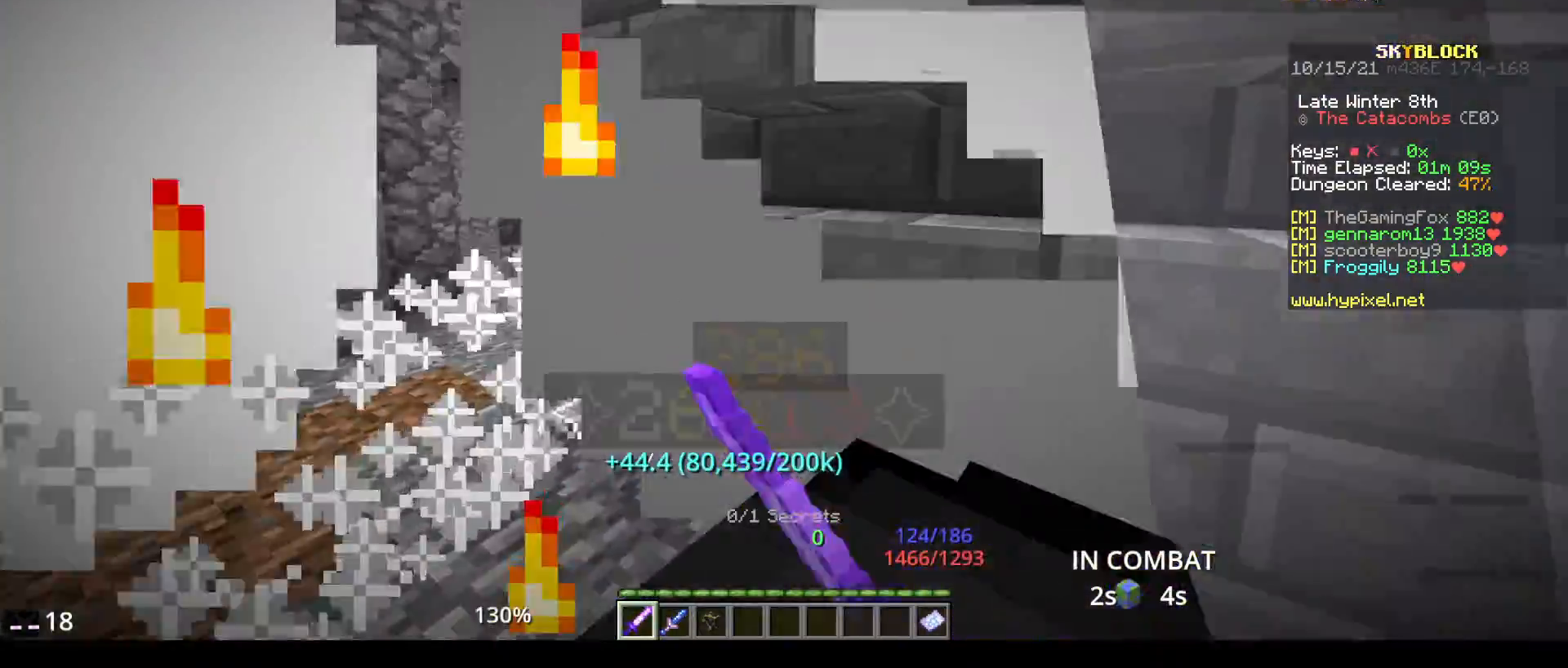
{"keys": [], "mouse": ["left"], "events": [[50, "mouse_left", "up"], [83, "mouse_left", "down"], [333, "mouse_left", "up"], [417, "mouse_left", "down"]]}
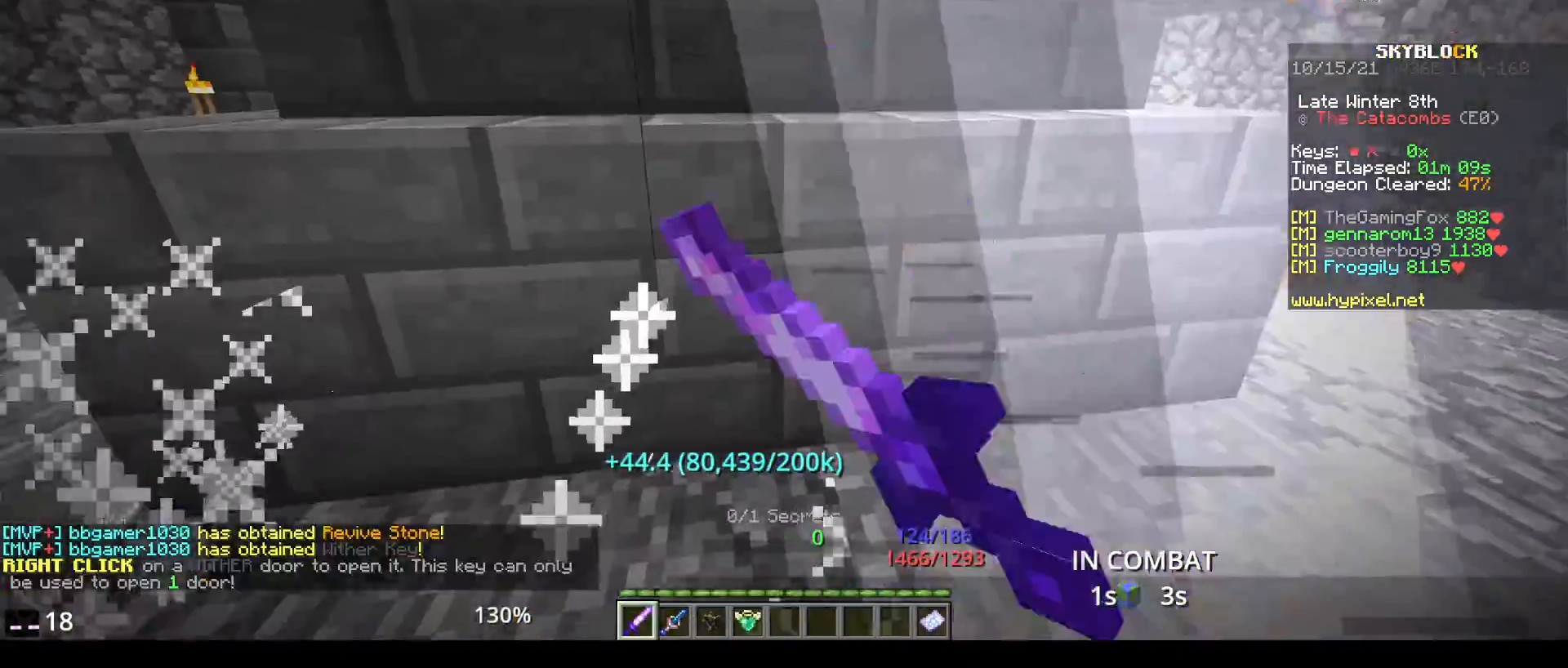
{"keys": ["s"], "mouse": [], "events": [[133, "mouse_left", "up"], [133, "s", "down"]]}
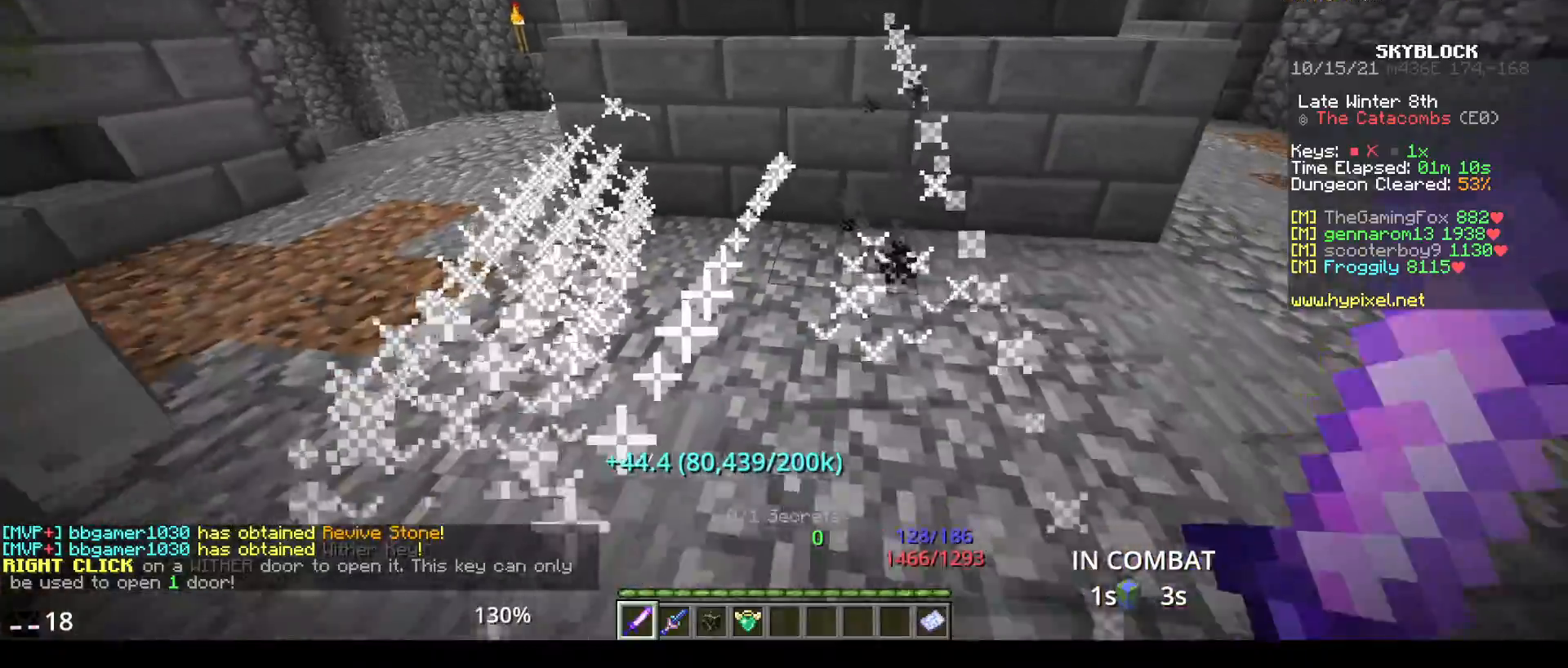
{"keys": ["w"], "mouse": [], "events": [[183, "s", "up"], [350, "w", "down"]]}
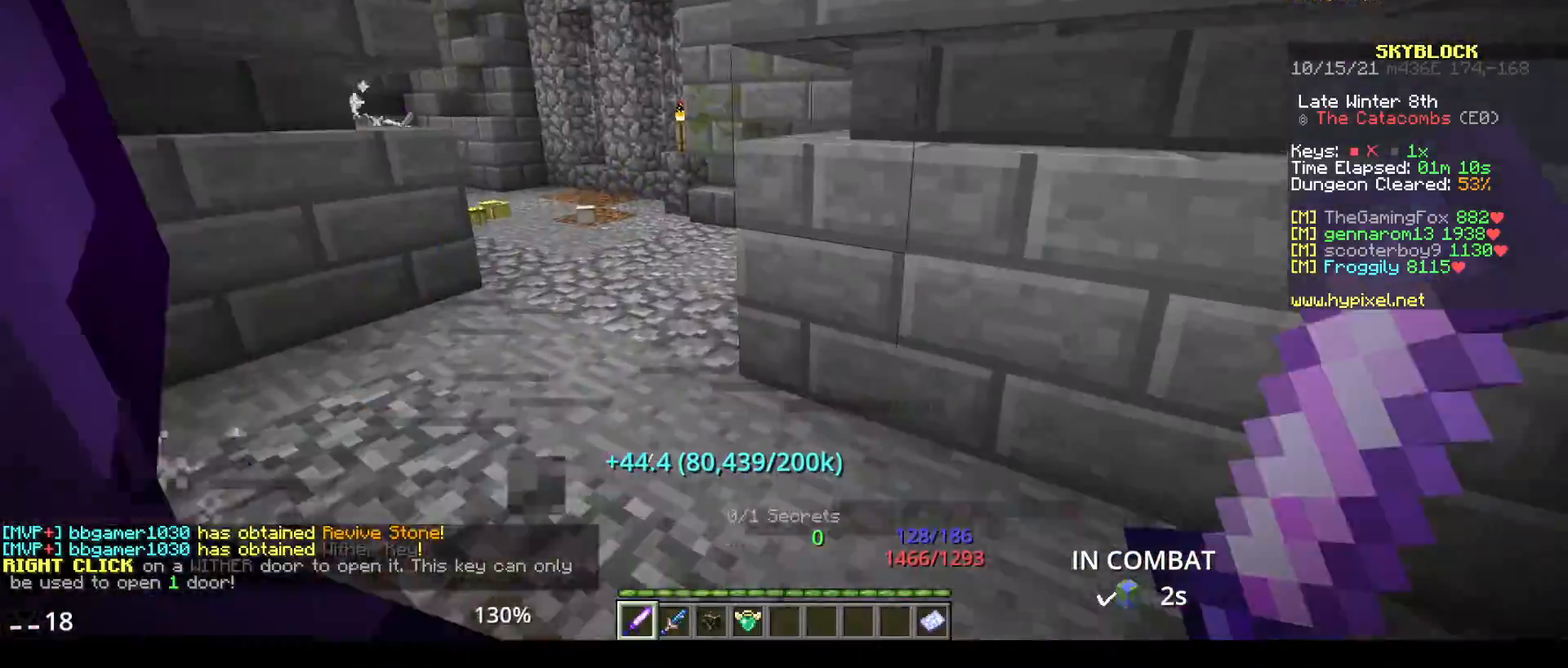
{"keys": ["w"], "mouse": [], "events": [[117, "space", "down"], [417, "space", "up"]]}
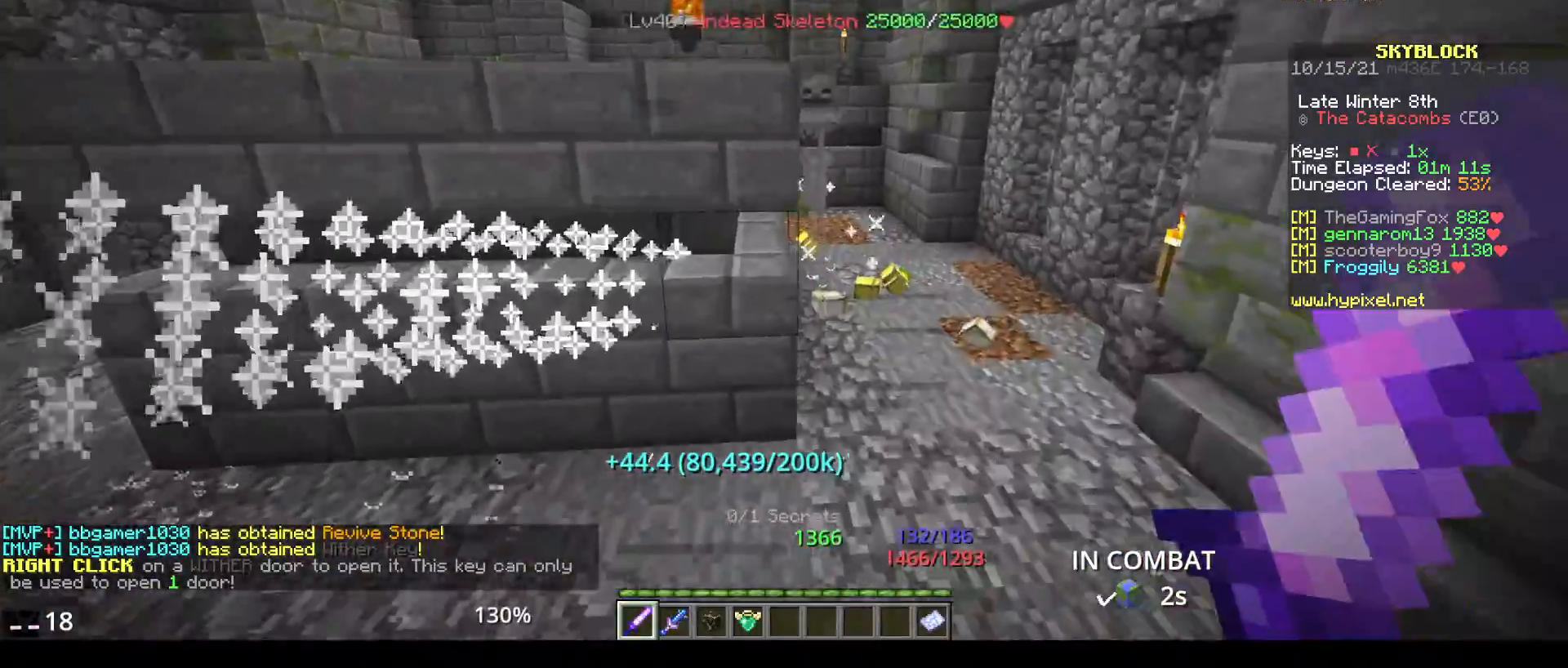
{"keys": ["w"], "mouse": [], "events": []}
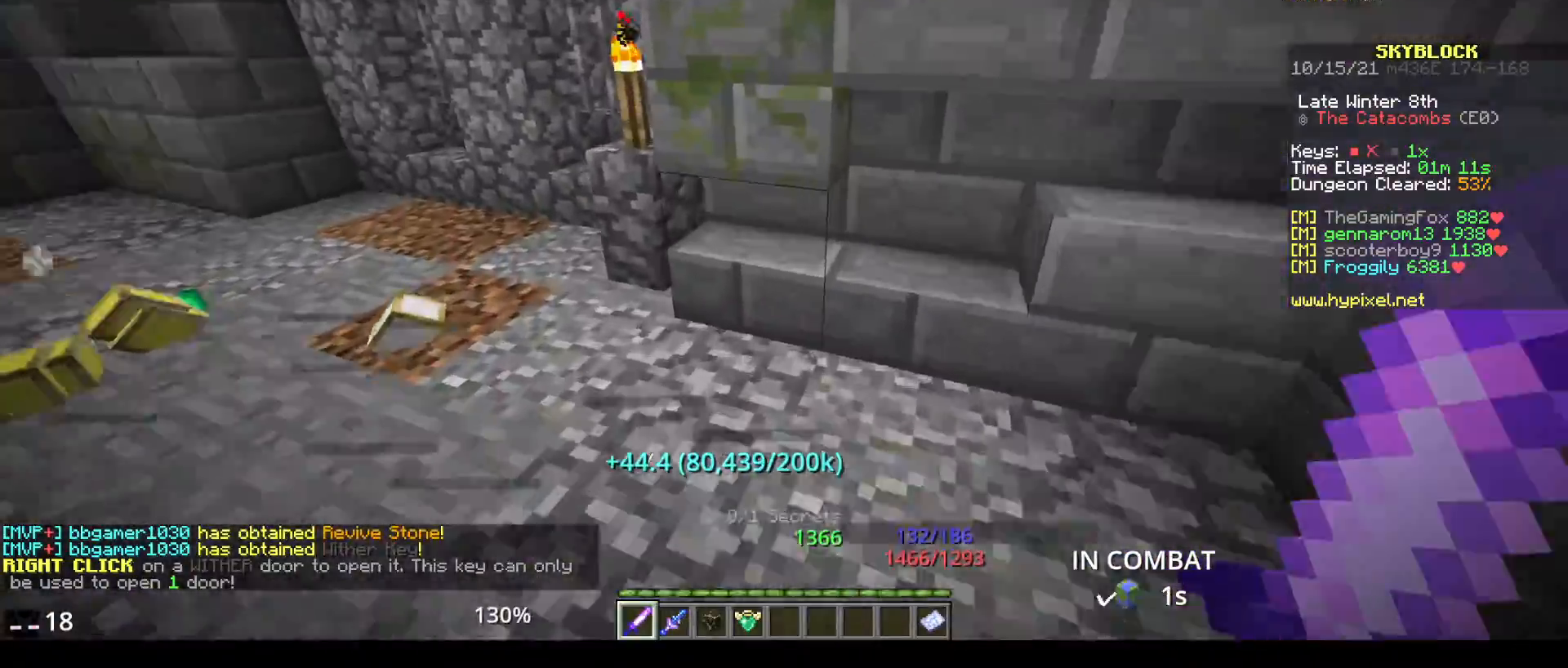
{"keys": ["space", "w"], "mouse": [], "events": [[67, "w", "up"], [100, "w", "down"], [333, "space", "down"]]}
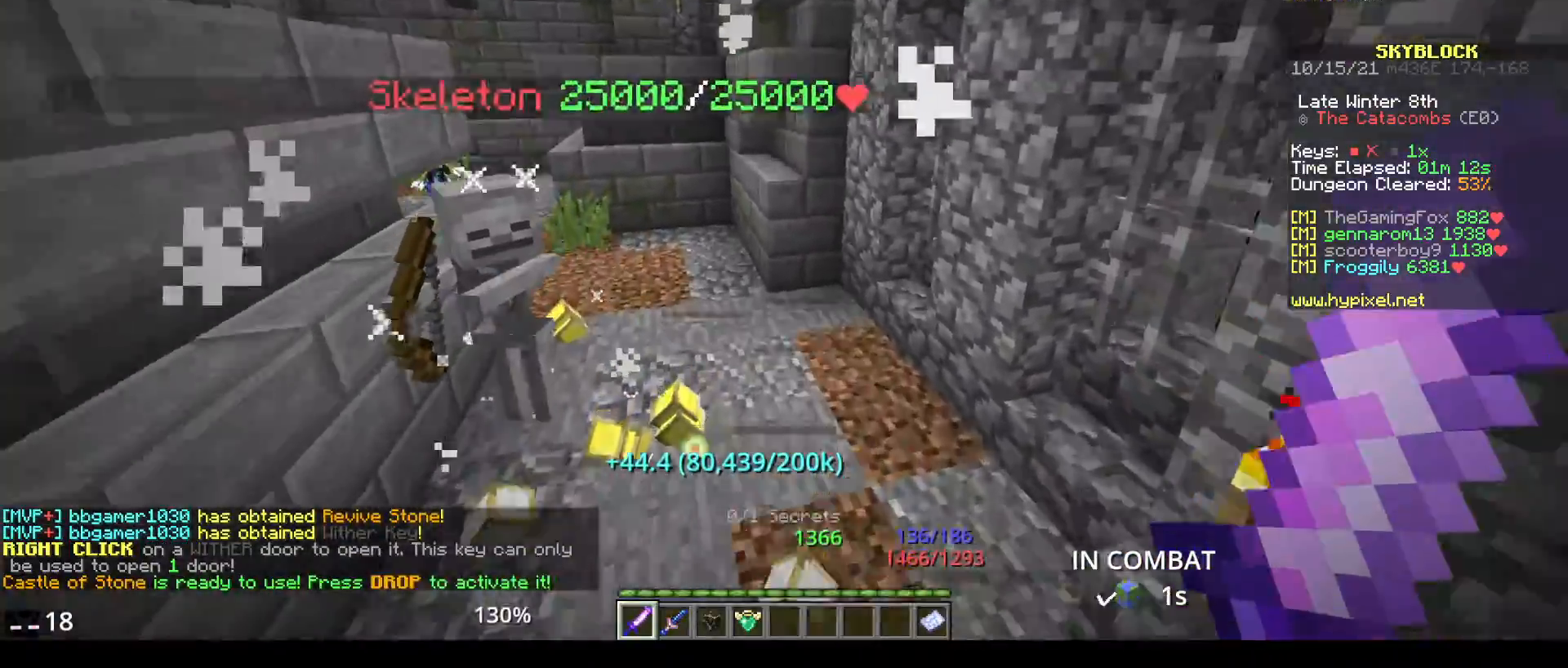
{"keys": [], "mouse": ["left"], "events": [[133, "space", "up"], [417, "mouse_left", "down"], [450, "w", "up"]]}
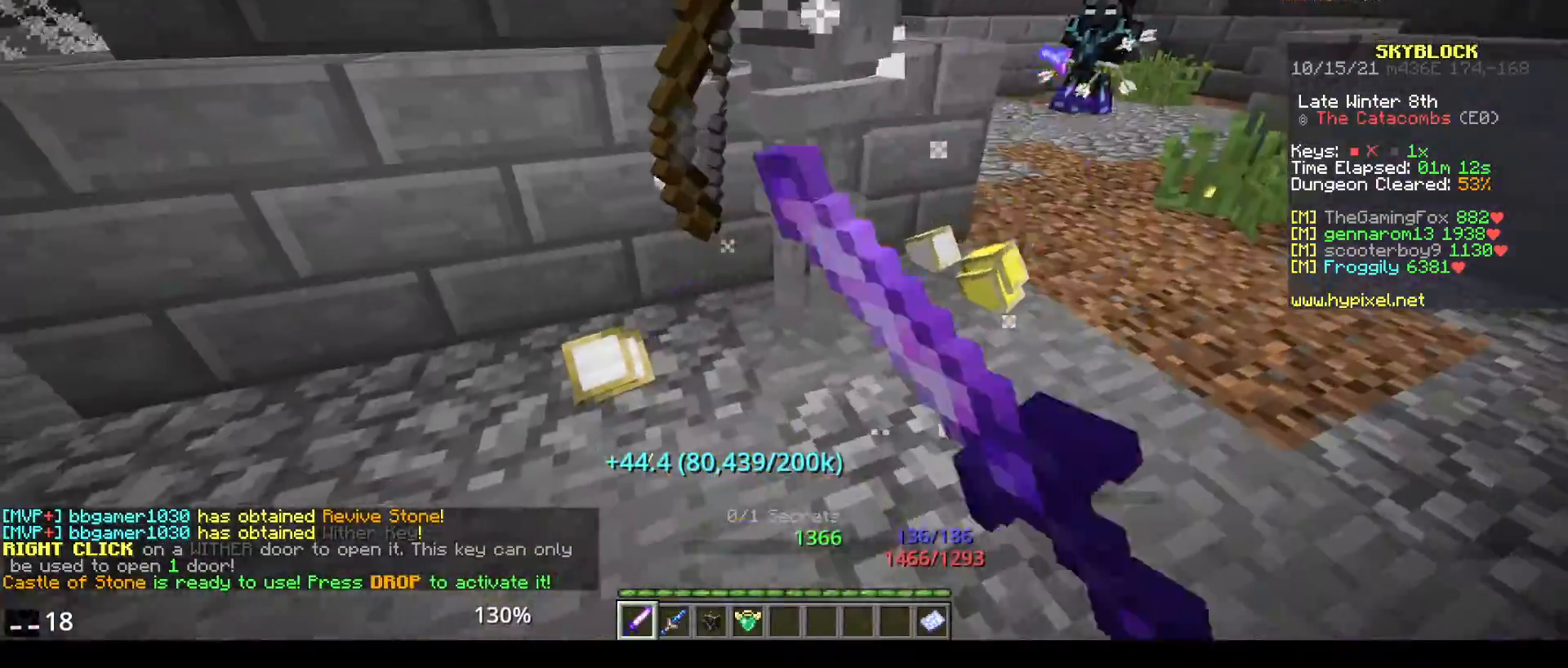
{"keys": [], "mouse": [], "events": [[117, "mouse_left", "up"], [150, "mouse_left", "down"], [333, "mouse_left", "up"]]}
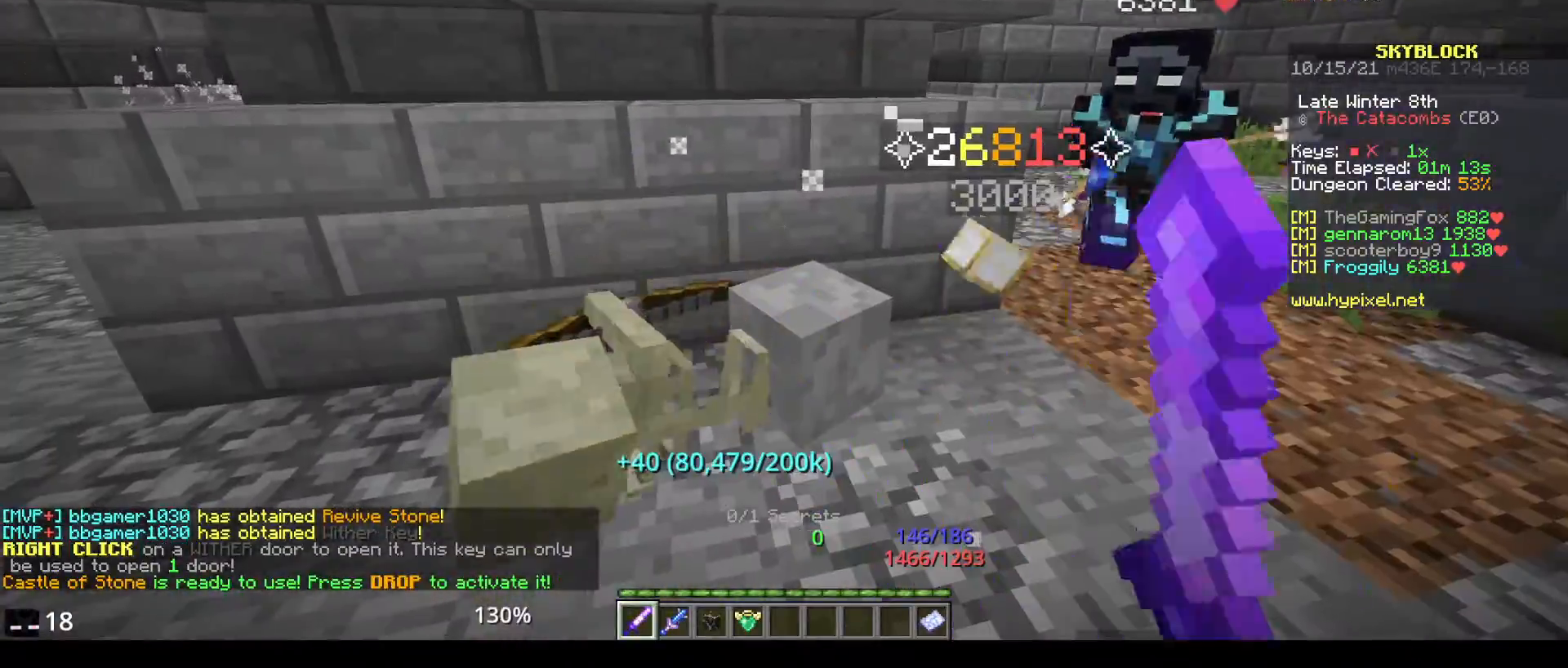
{"keys": ["w"], "mouse": [], "events": [[433, "w", "down"]]}
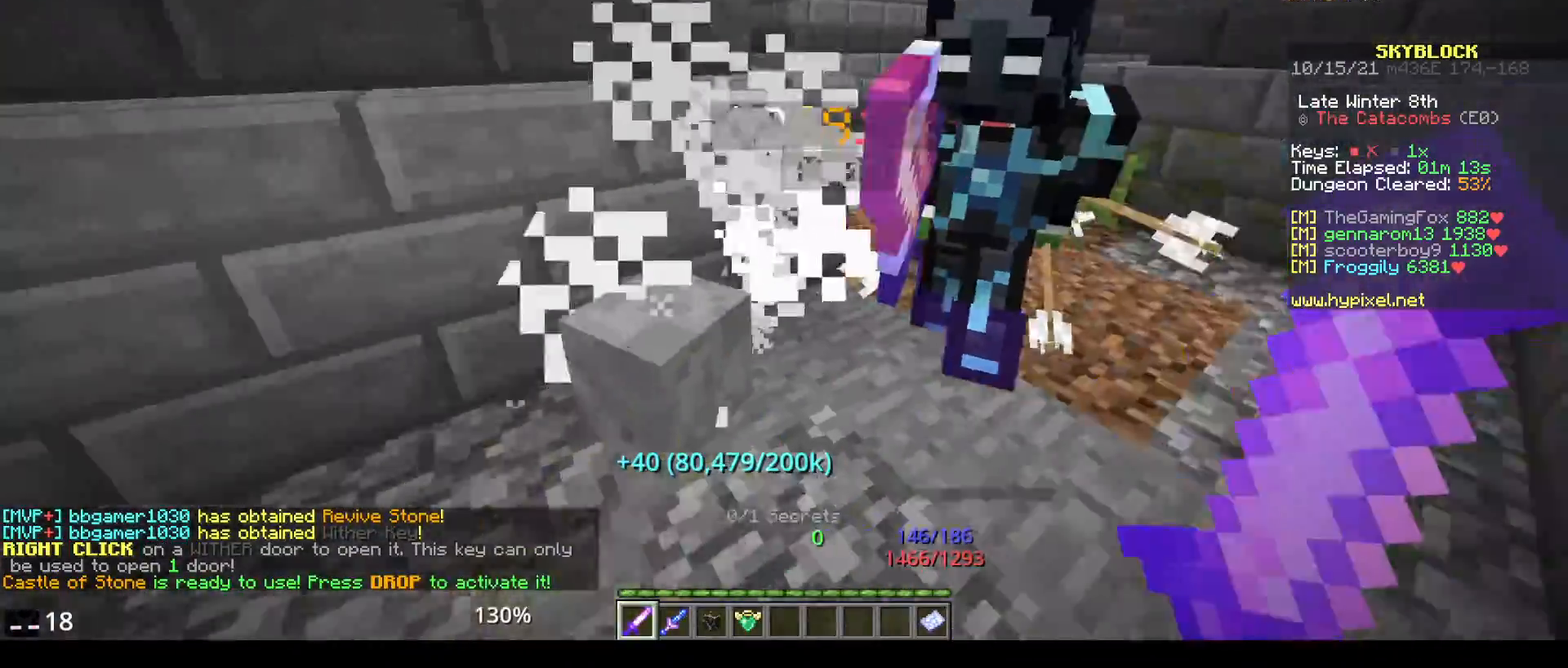
{"keys": ["w"], "mouse": [], "events": [[200, "space", "down"], [500, "space", "up"]]}
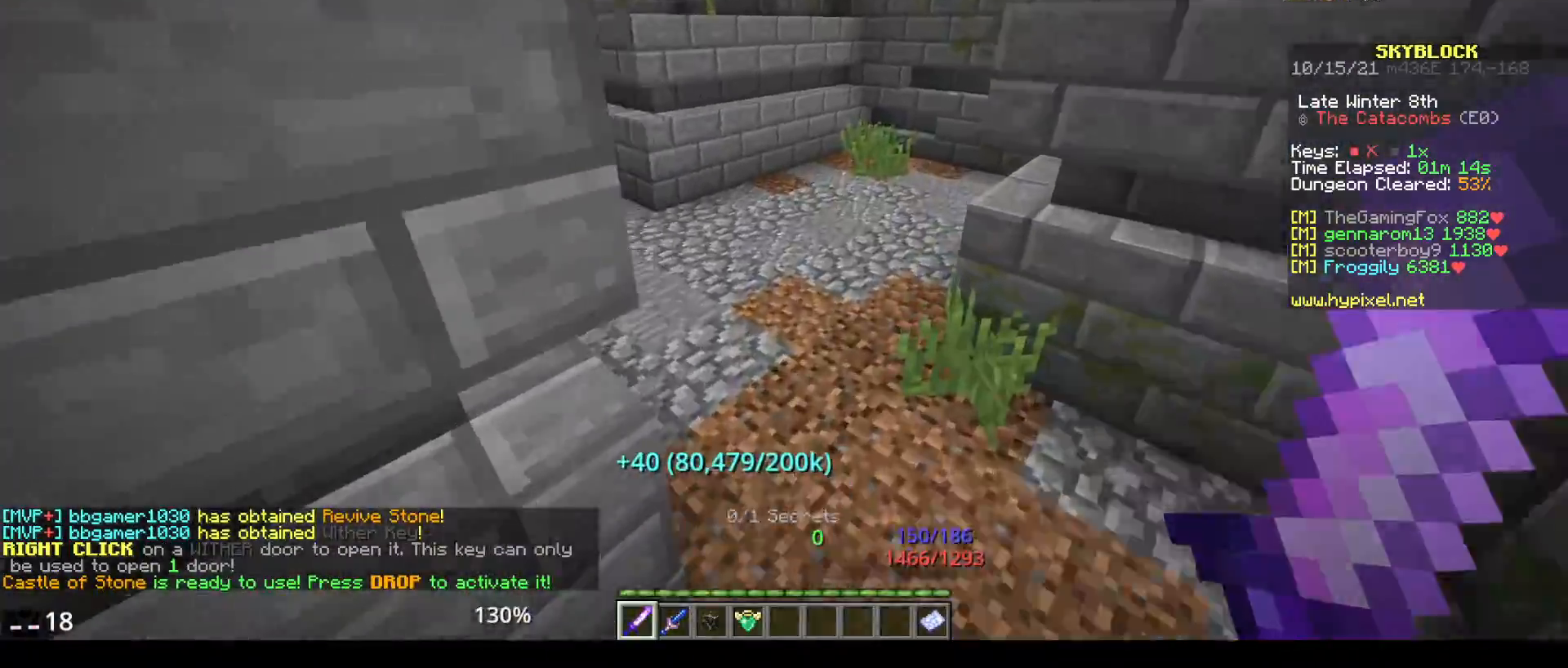
{"keys": ["w"], "mouse": [], "events": []}
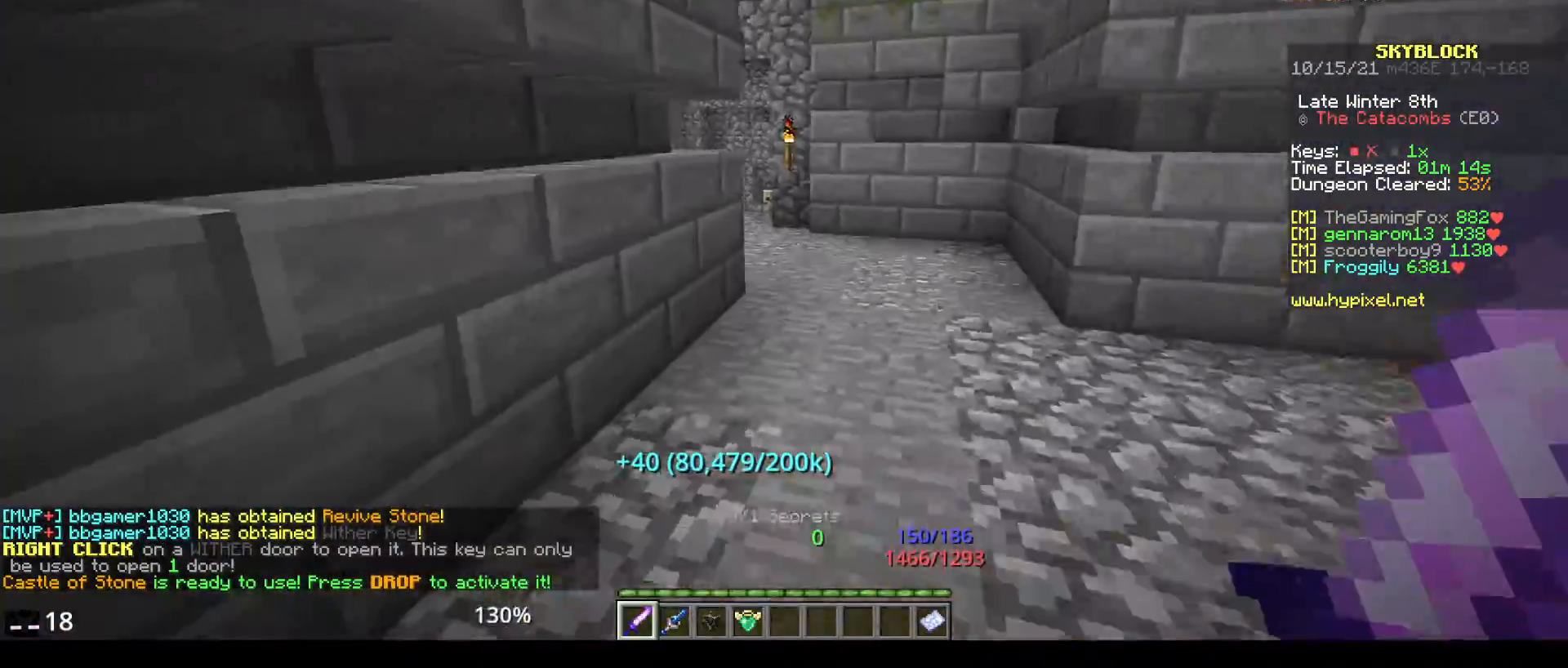
{"keys": ["w"], "mouse": [], "events": []}
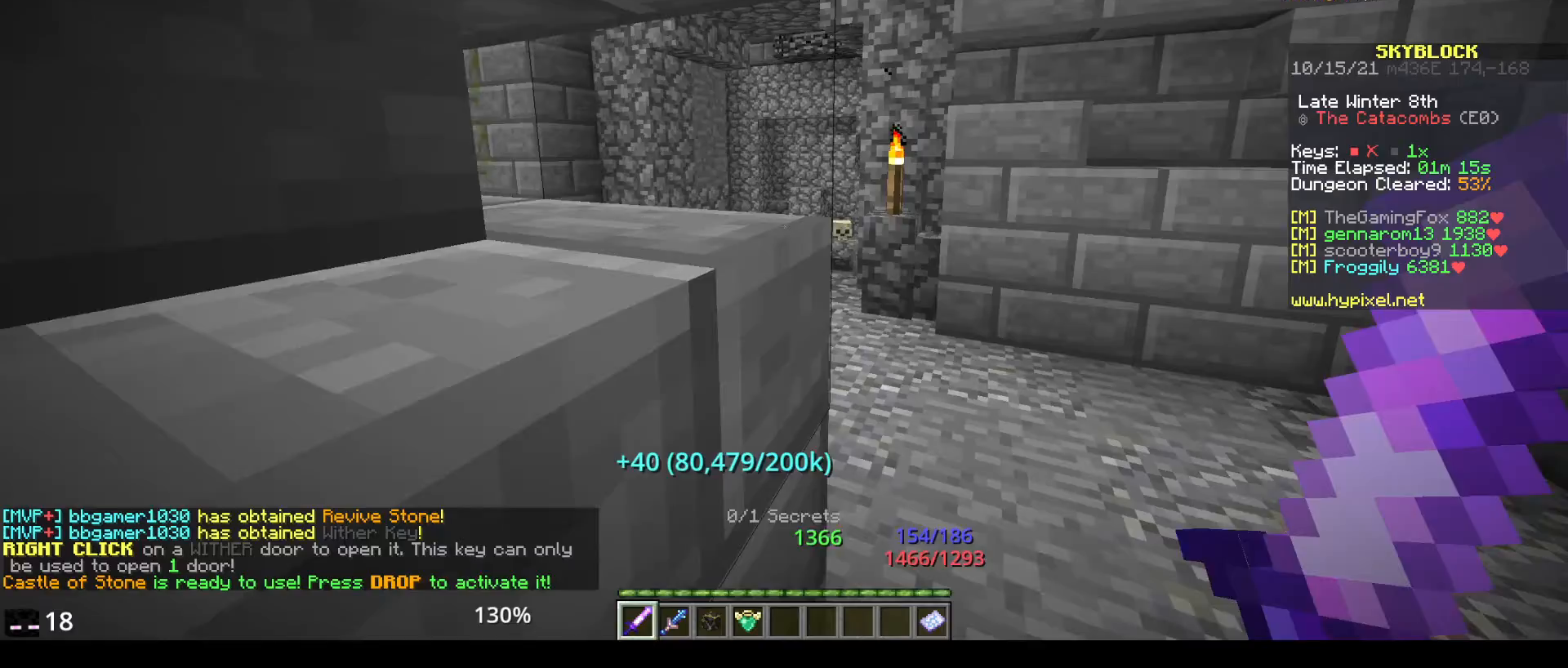
{"keys": ["w"], "mouse": [], "events": []}
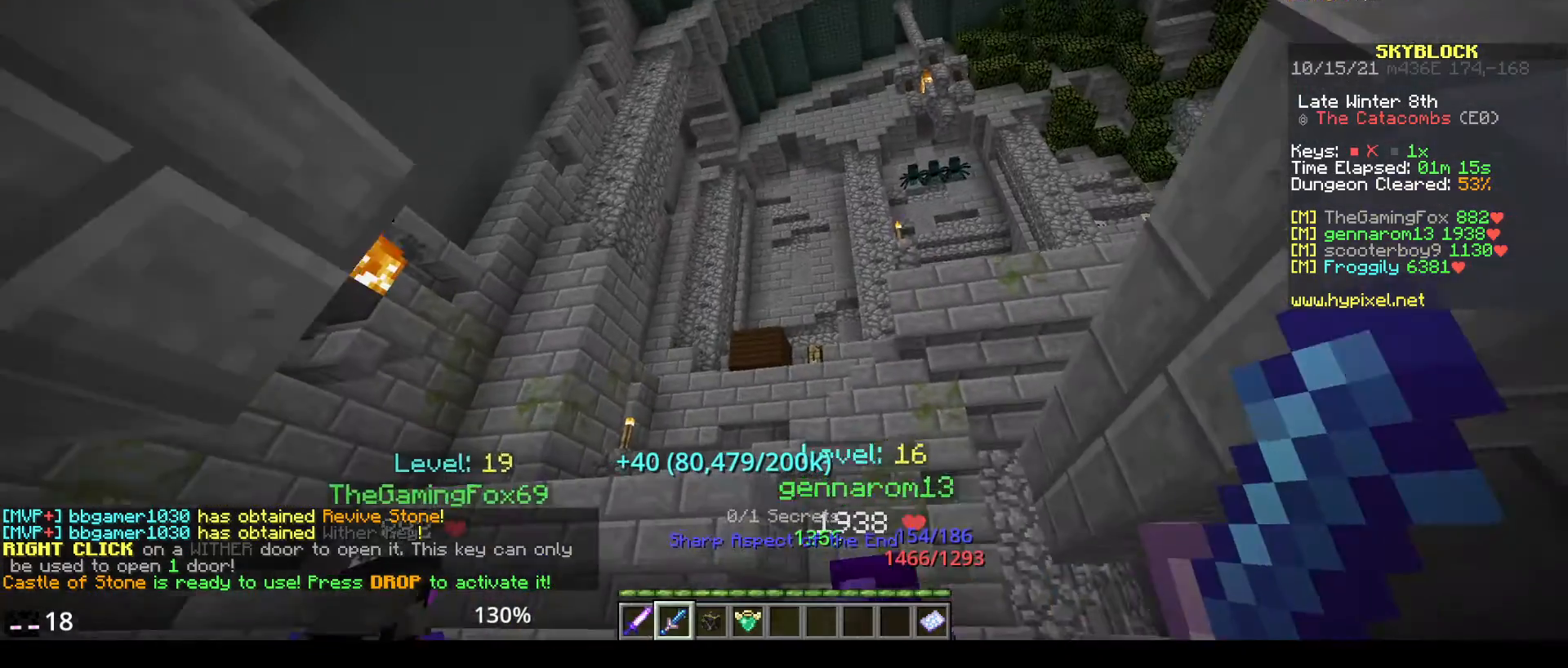
{"keys": ["space", "w"], "mouse": [], "events": [[100, "space", "down"], [183, "mouse_right", "down"], [367, "mouse_right", "up"]]}